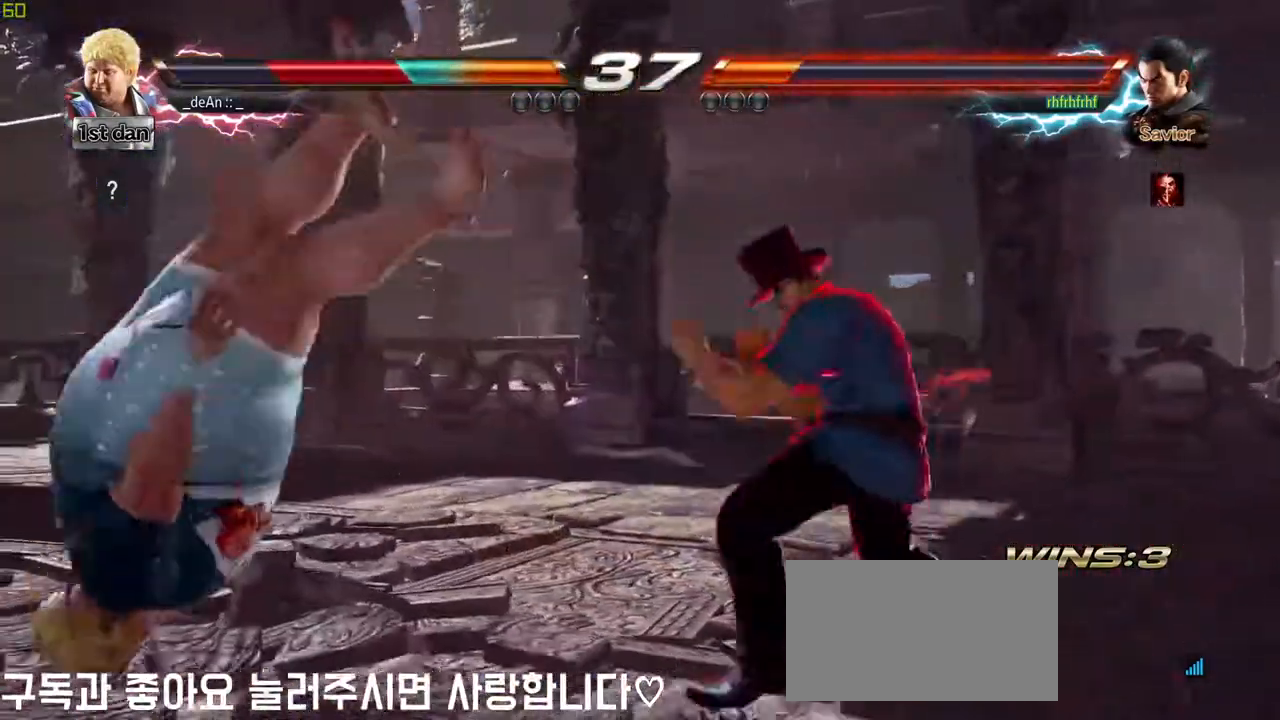
Gameplay with a controller (arcade stick); each line is a JSON object with the inputs held at the frame after it. "events" lists button and stick changes between this image and that frame as [ms after this image, input, new state], when the widget could be followed in between. Not read: L3 R3.
{"buttons": [], "left_stick": "left", "events": [[267, "SQUARE", "down"], [417, "SQUARE", "up"]]}
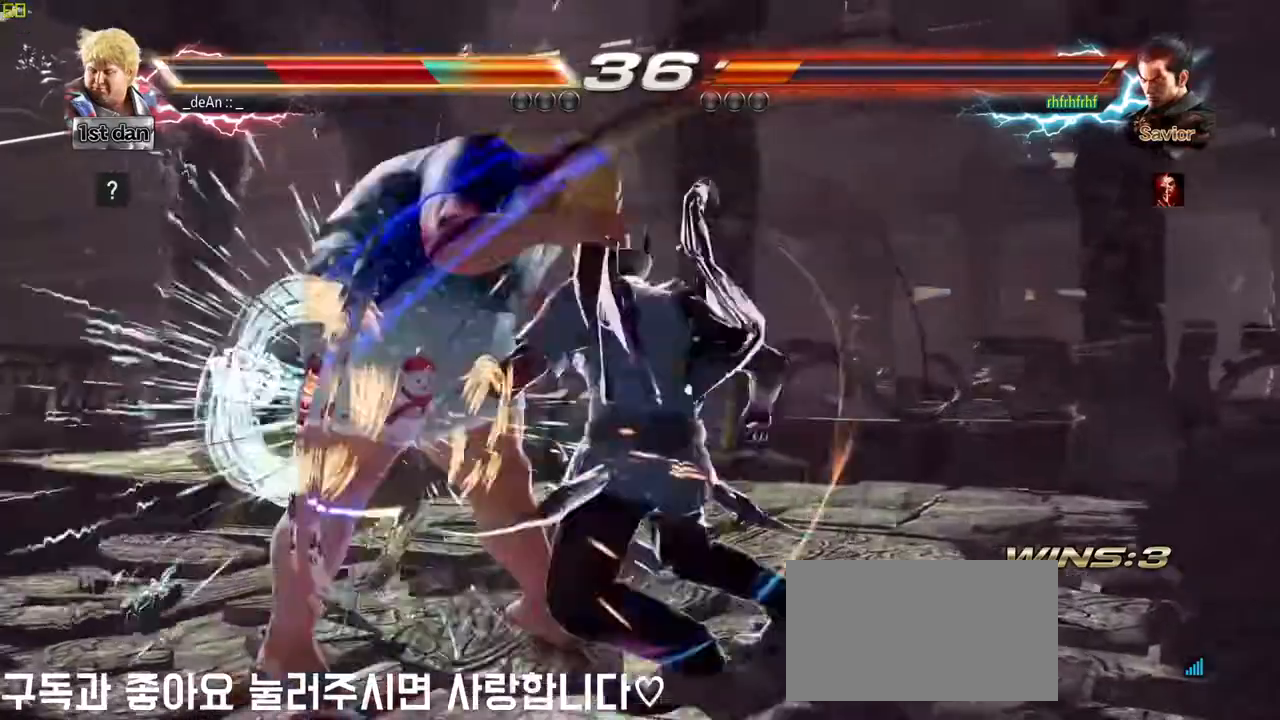
{"buttons": [], "left_stick": "left", "events": [[117, "left_stick", "center"], [267, "left_stick", "left"]]}
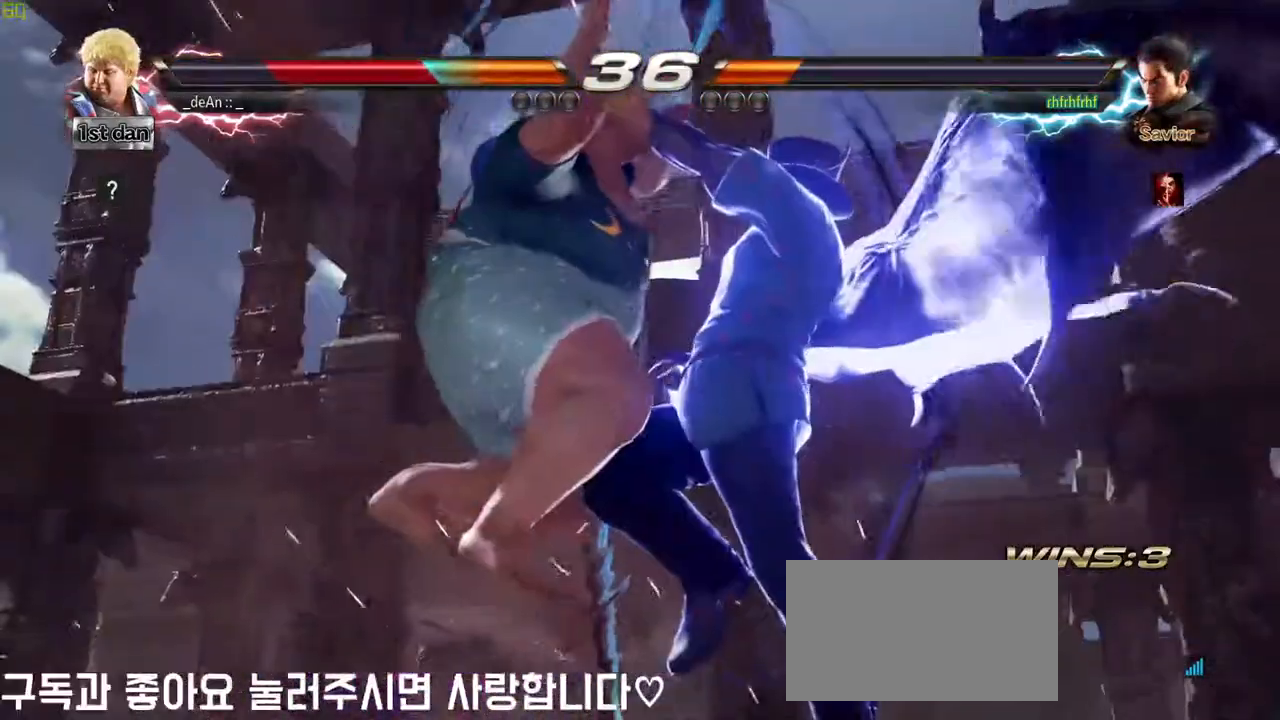
{"buttons": [], "left_stick": "left", "events": []}
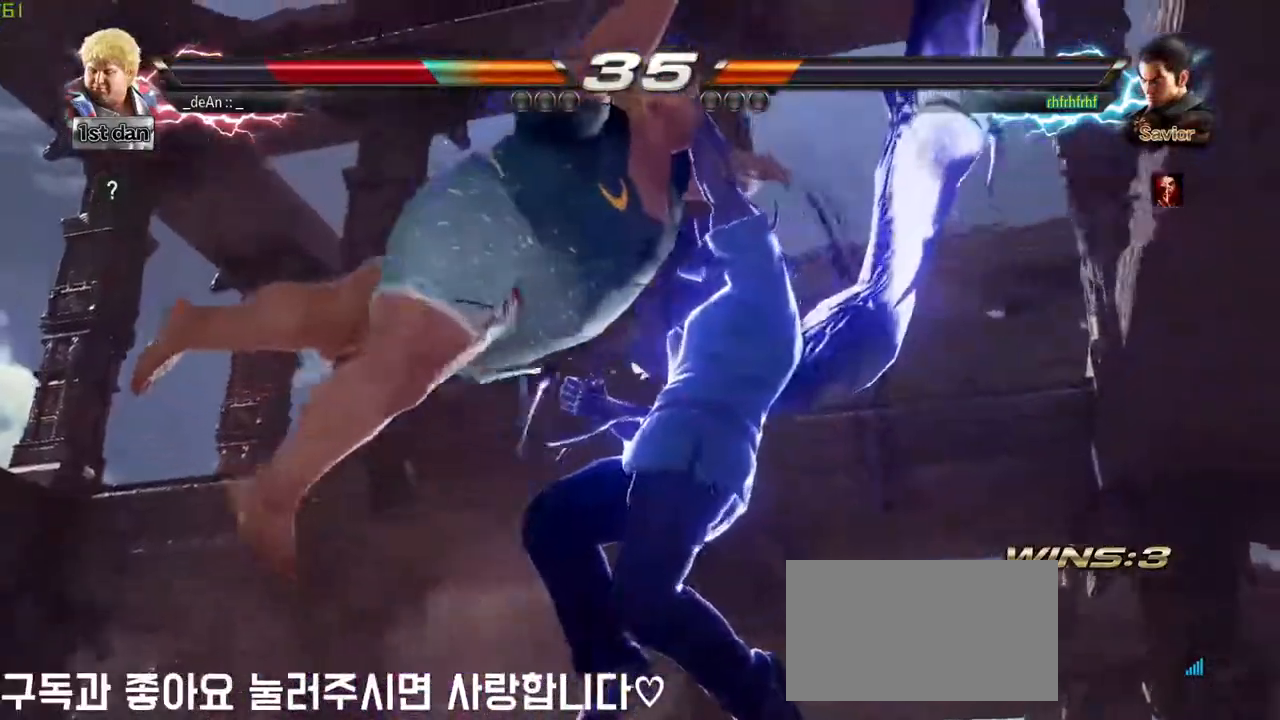
{"buttons": [], "left_stick": "left", "events": []}
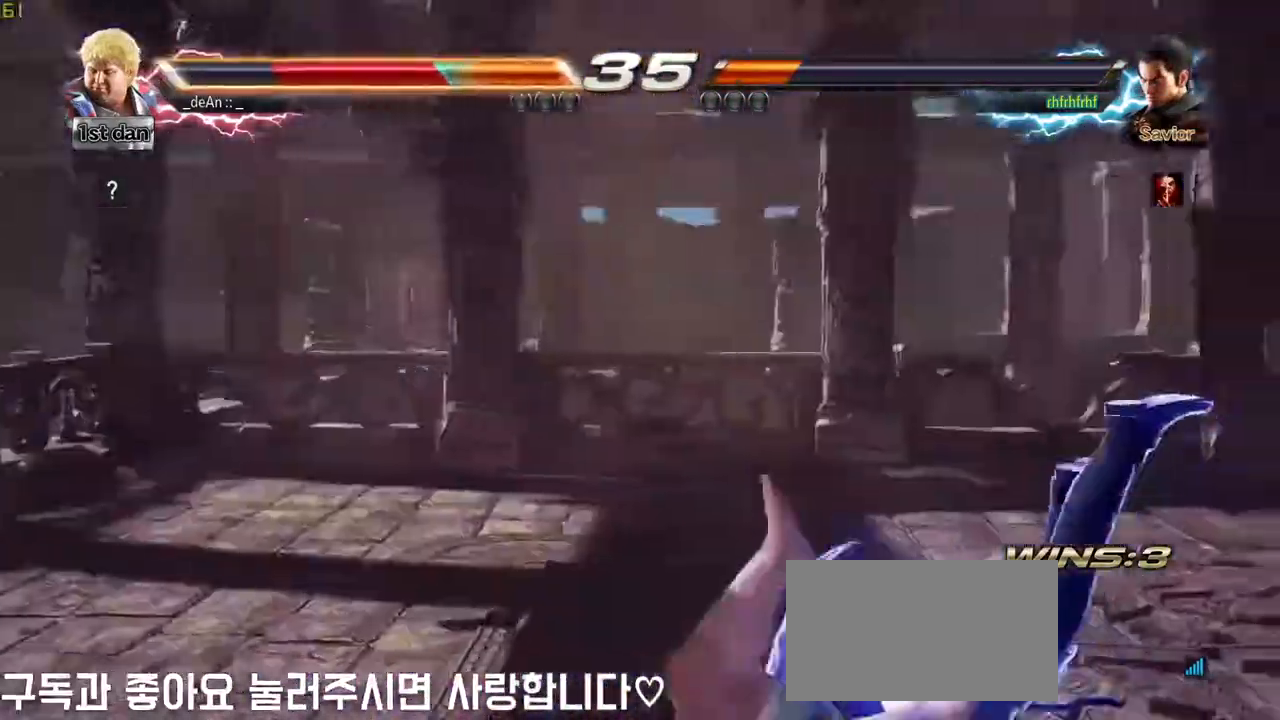
{"buttons": ["SQUARE"], "left_stick": "left", "events": [[500, "SQUARE", "down"]]}
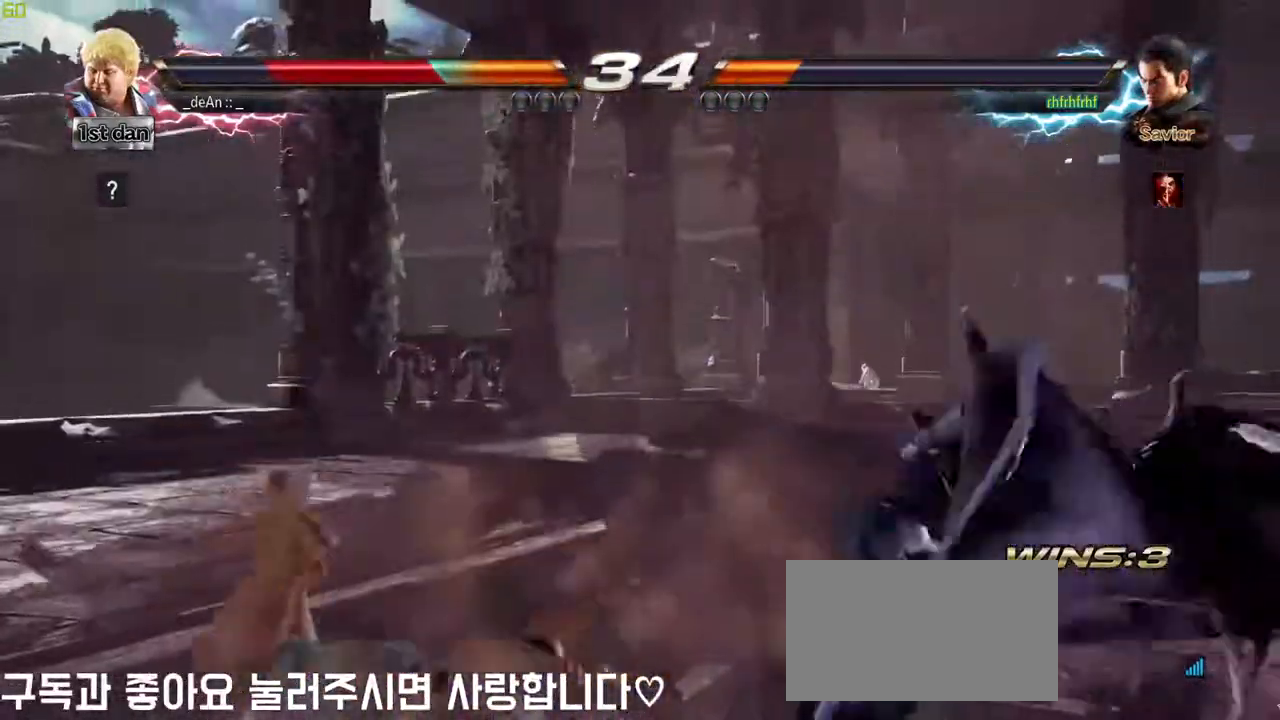
{"buttons": [], "left_stick": "center", "events": [[183, "SQUARE", "up"], [417, "left_stick", "center"]]}
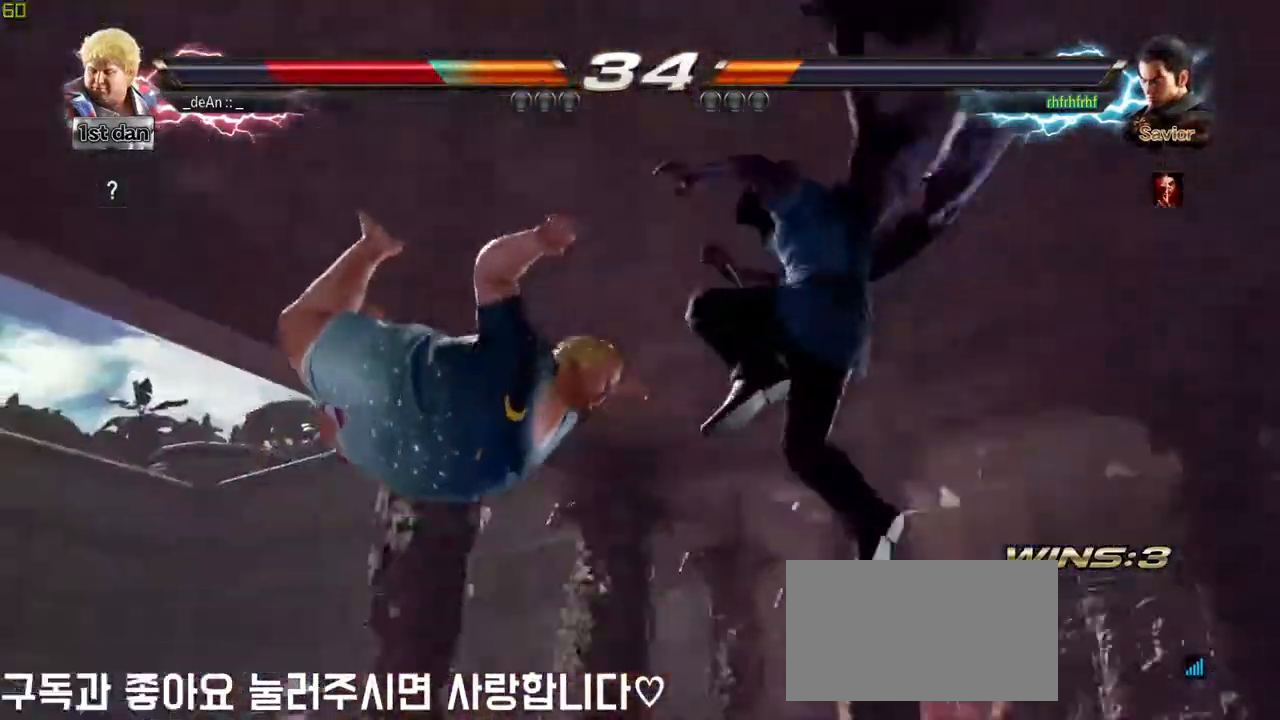
{"buttons": [], "left_stick": "left", "events": [[33, "left_stick", "left"]]}
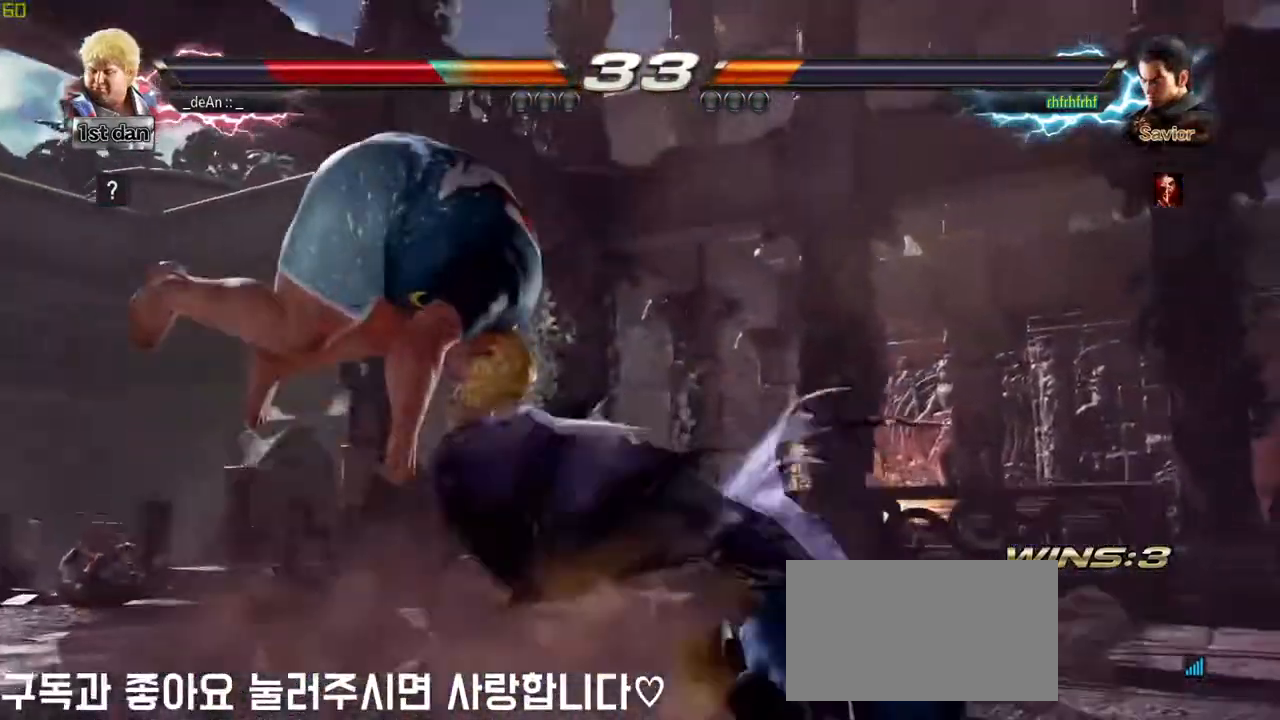
{"buttons": [], "left_stick": "center", "events": [[417, "left_stick", "center"]]}
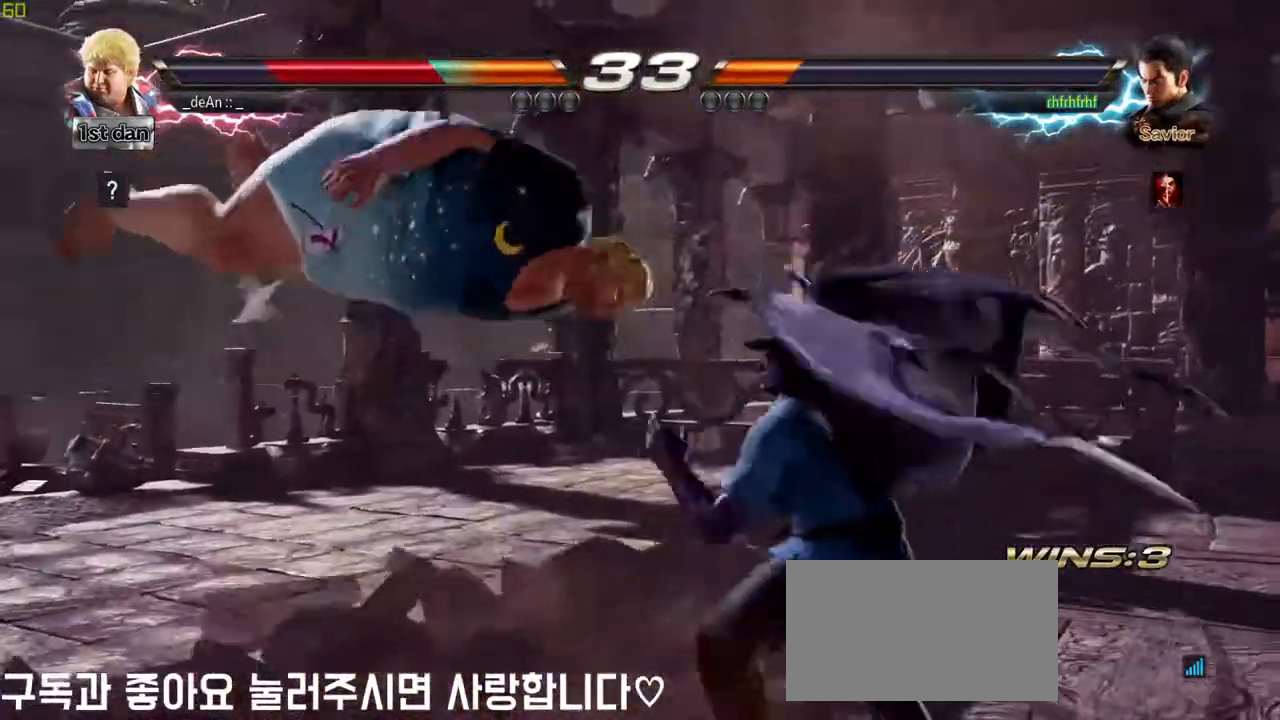
{"buttons": [], "left_stick": "center", "events": []}
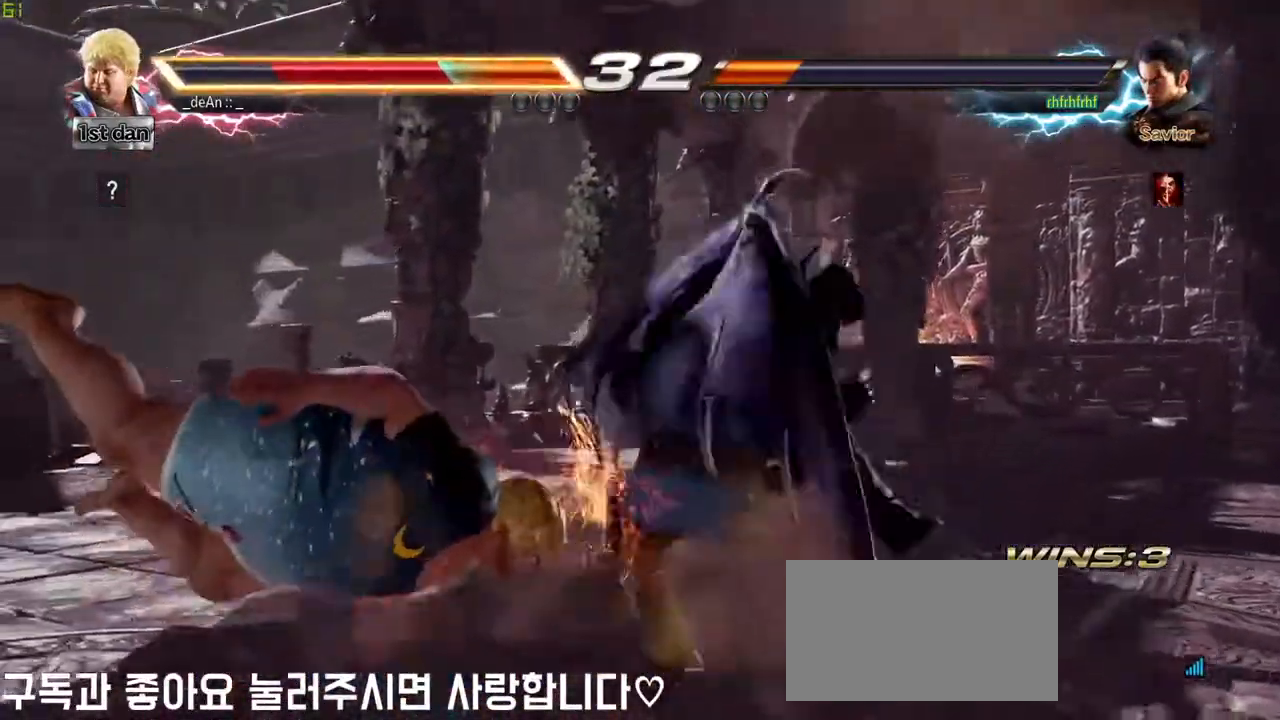
{"buttons": [], "left_stick": "center", "events": []}
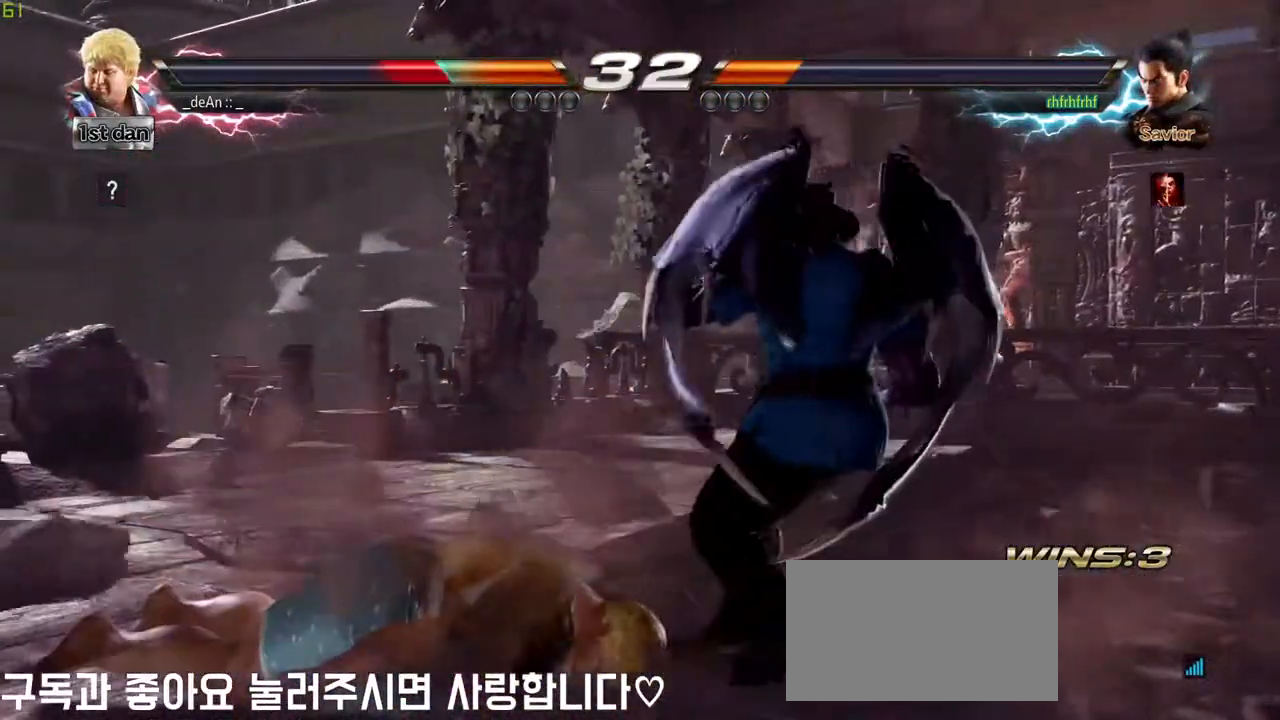
{"buttons": ["CIRCLE"], "left_stick": "center", "events": [[83, "CIRCLE", "down"], [150, "CIRCLE", "up"], [250, "CIRCLE", "down"], [333, "CIRCLE", "up"], [383, "CIRCLE", "down"]]}
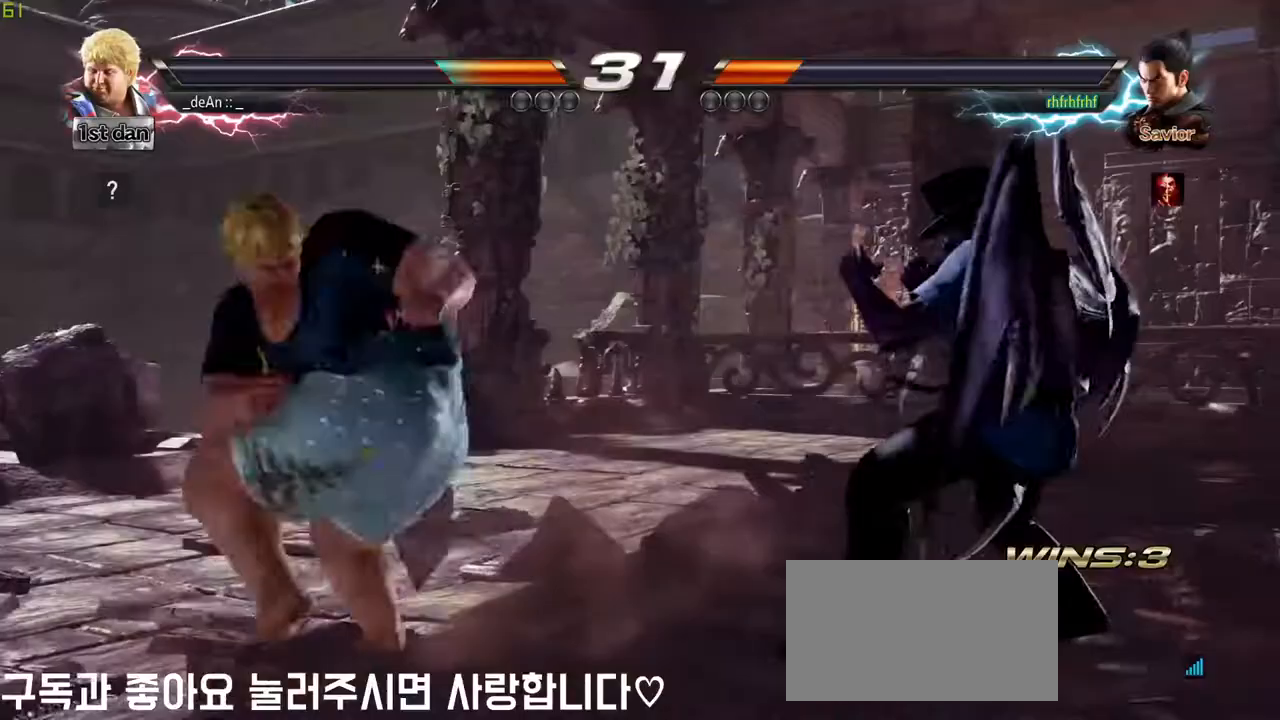
{"buttons": [], "left_stick": "left", "events": [[133, "CIRCLE", "up"], [217, "left_stick", "left"]]}
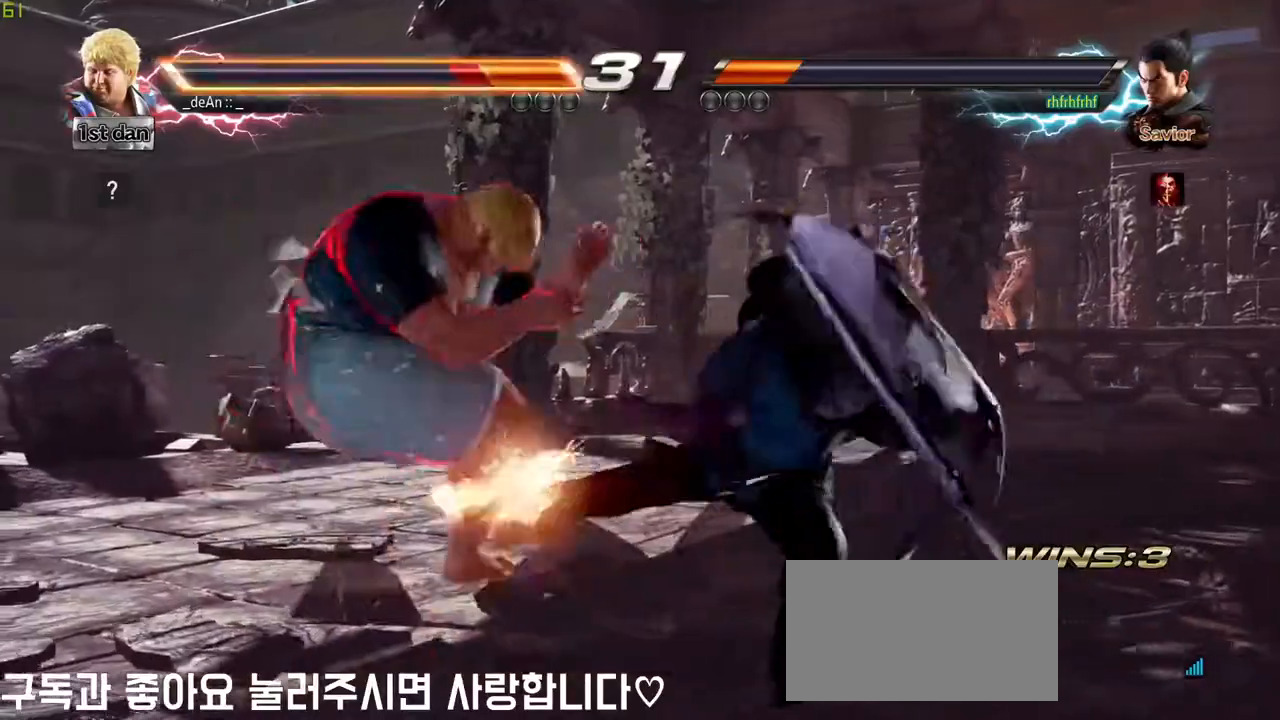
{"buttons": [], "left_stick": "left", "events": []}
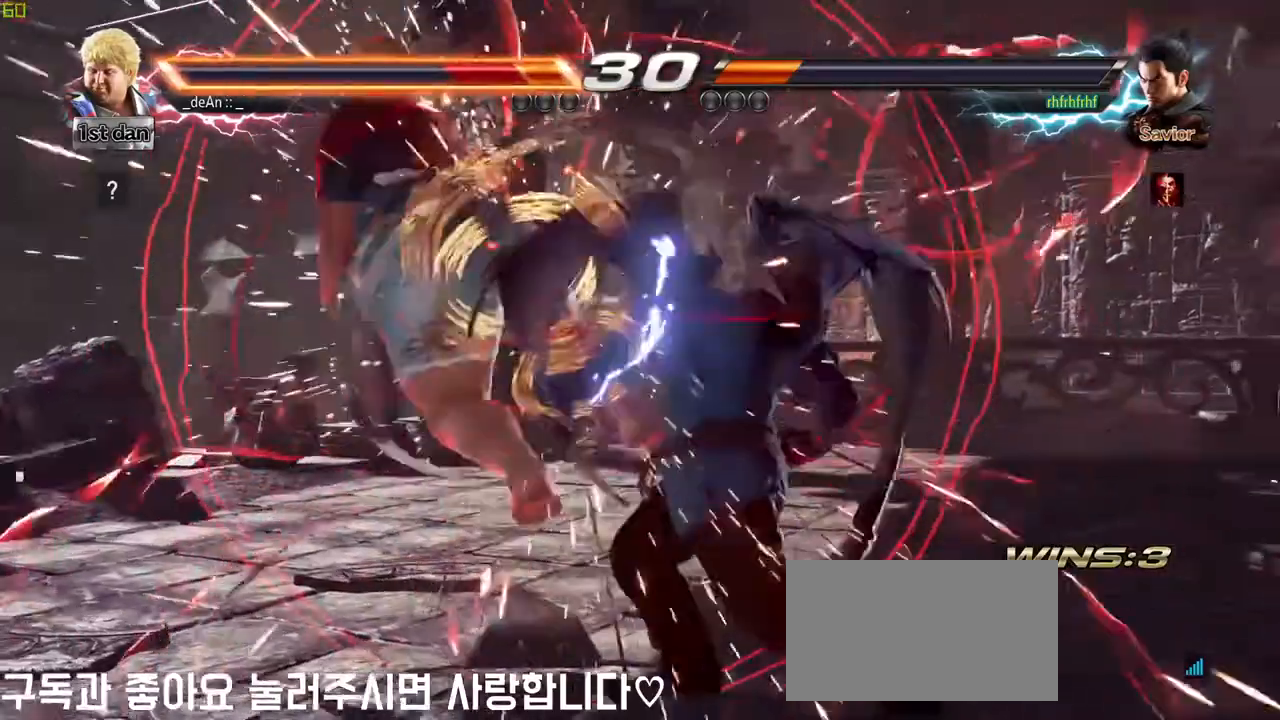
{"buttons": [], "left_stick": "left", "events": []}
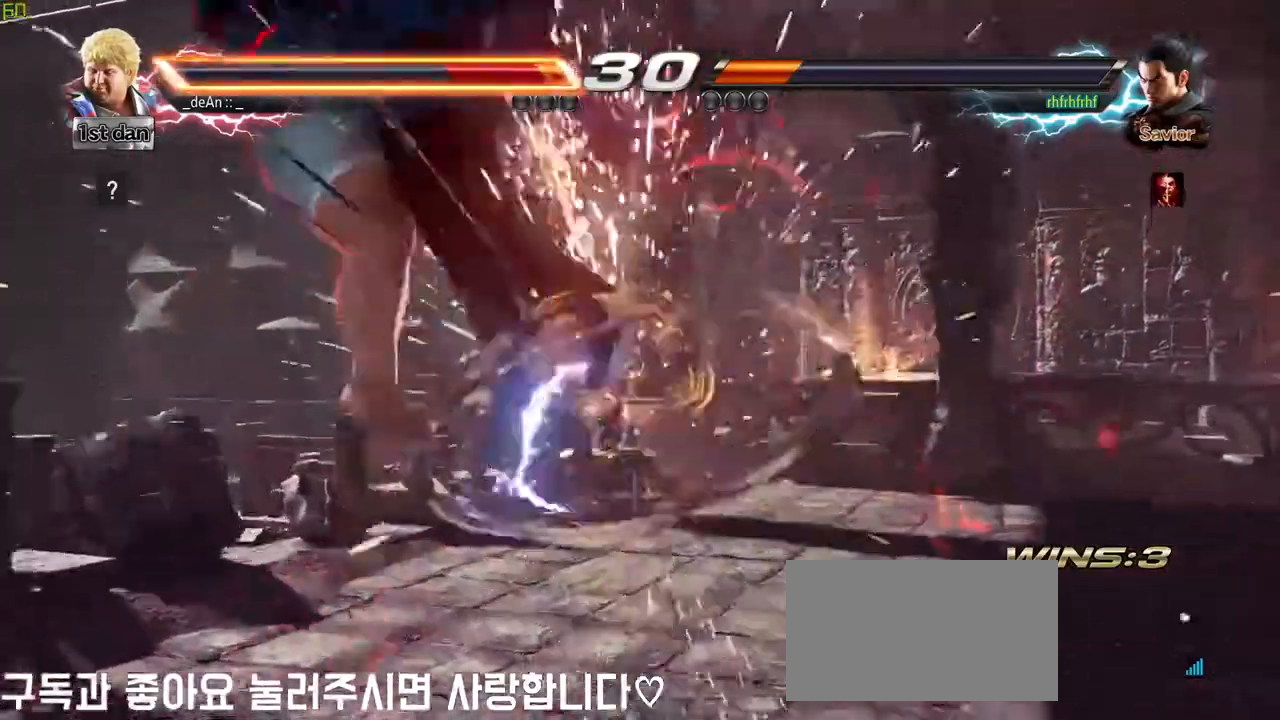
{"buttons": [], "left_stick": "left", "events": [[400, "SQUARE", "down"], [483, "SQUARE", "up"]]}
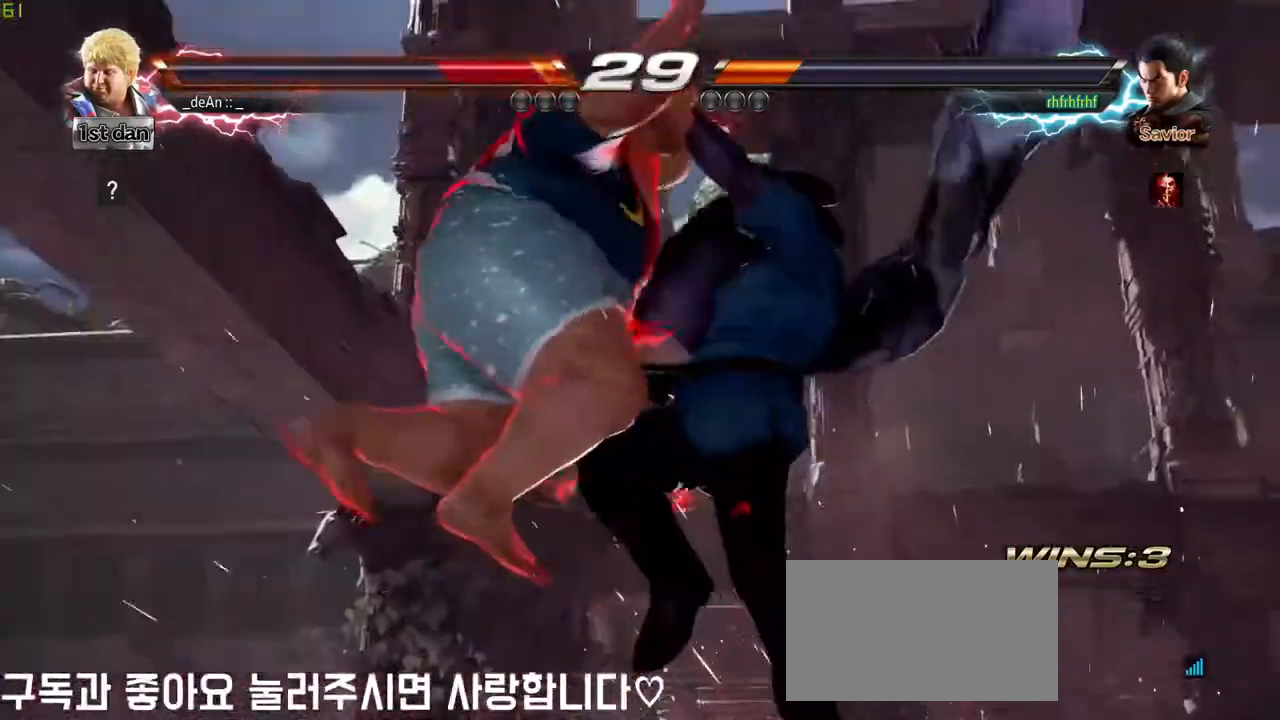
{"buttons": [], "left_stick": "left", "events": [[300, "SQUARE", "down"], [383, "SQUARE", "up"]]}
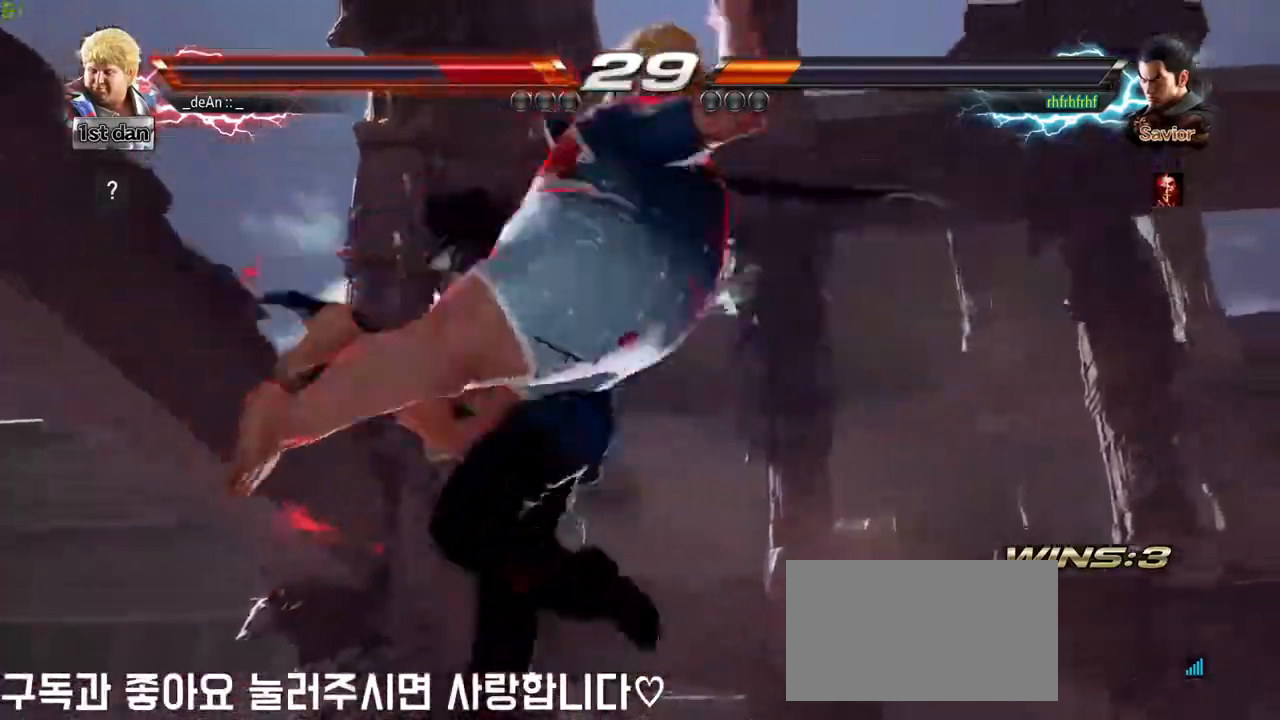
{"buttons": [], "left_stick": "left", "events": []}
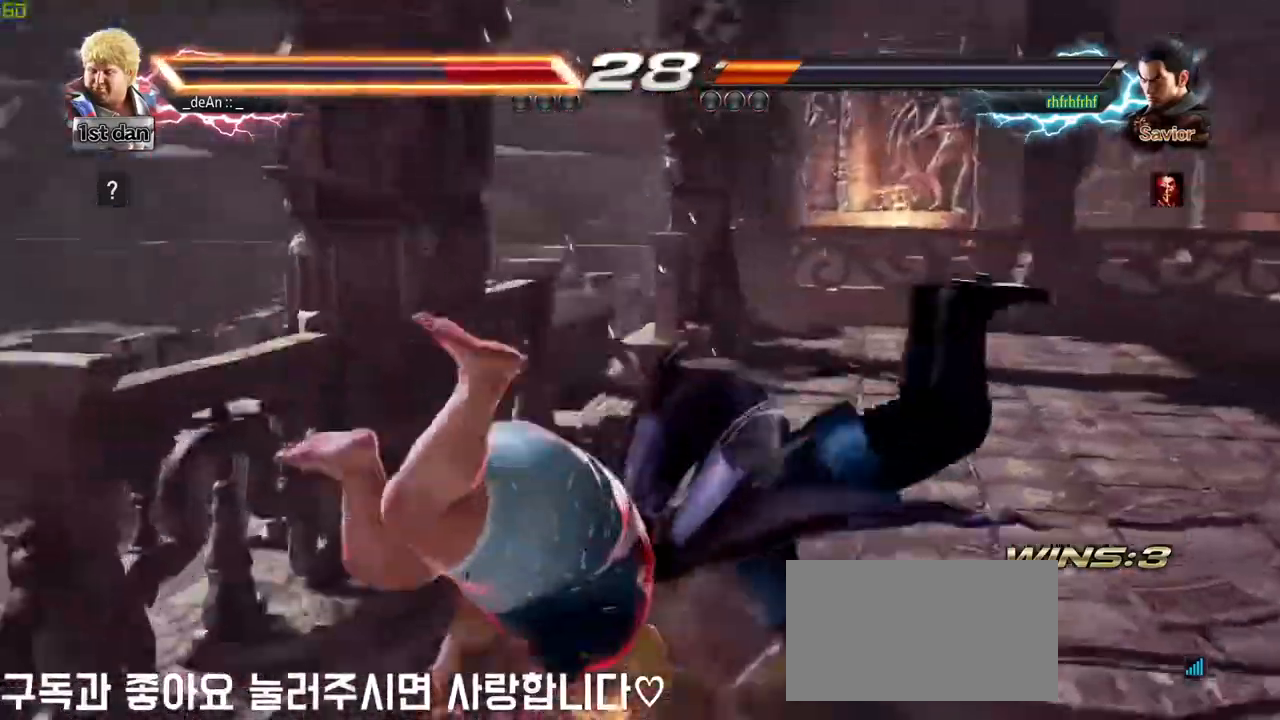
{"buttons": ["SQUARE"], "left_stick": "left", "events": [[233, "SQUARE", "down"], [317, "SQUARE", "up"], [400, "SQUARE", "down"]]}
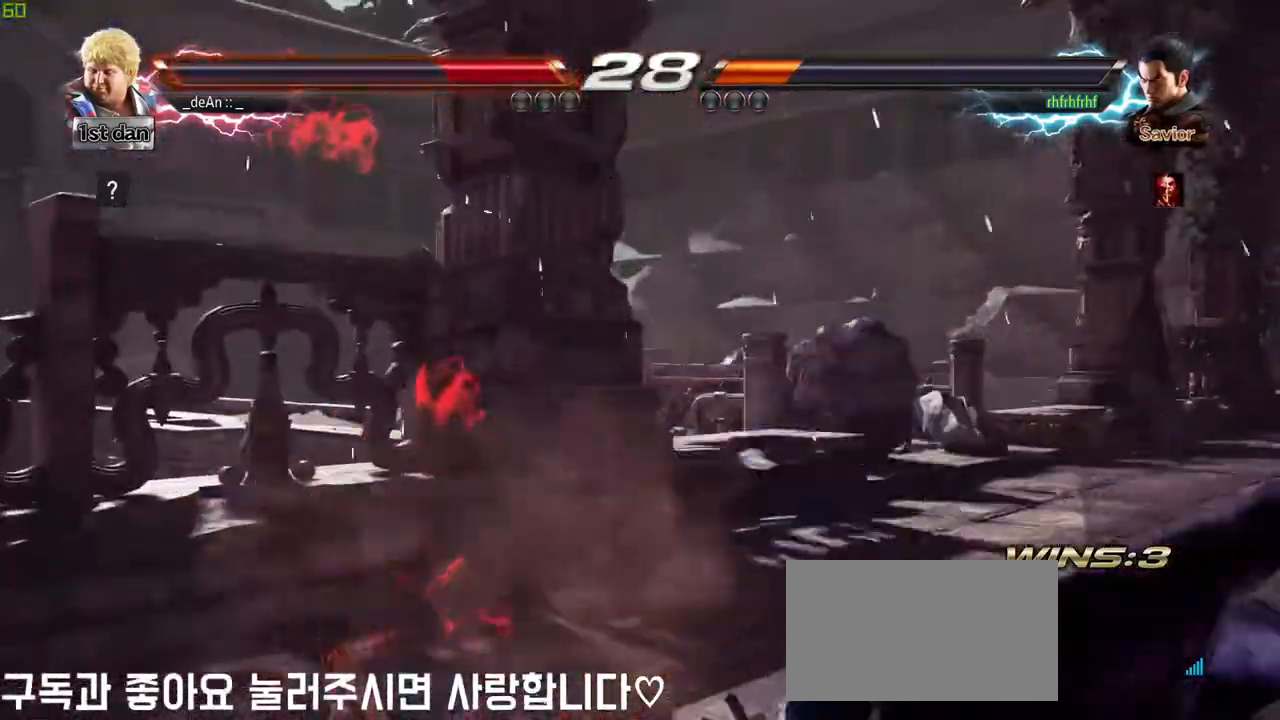
{"buttons": [], "left_stick": "left", "events": [[17, "SQUARE", "up"], [67, "SQUARE", "down"], [183, "SQUARE", "up"], [250, "SQUARE", "down"], [367, "SQUARE", "up"]]}
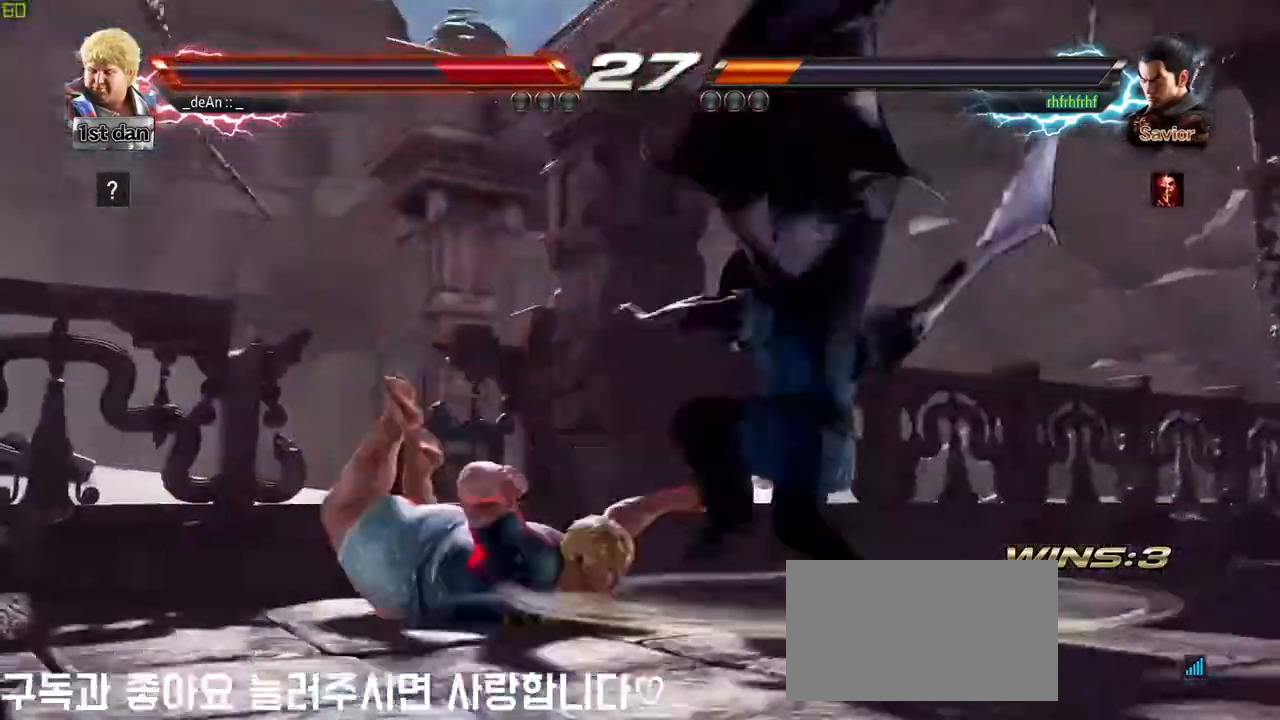
{"buttons": [], "left_stick": "left", "events": []}
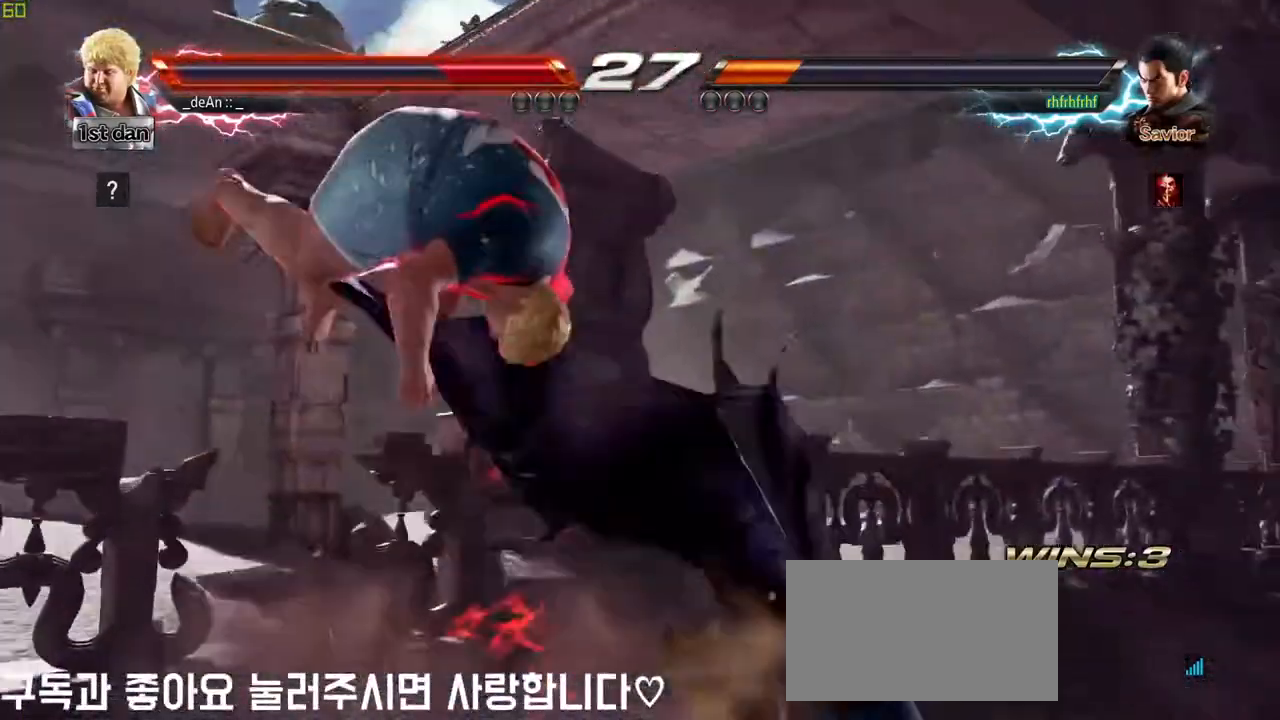
{"buttons": ["SQUARE"], "left_stick": "left", "events": [[350, "SQUARE", "down"], [433, "SQUARE", "up"], [500, "SQUARE", "down"]]}
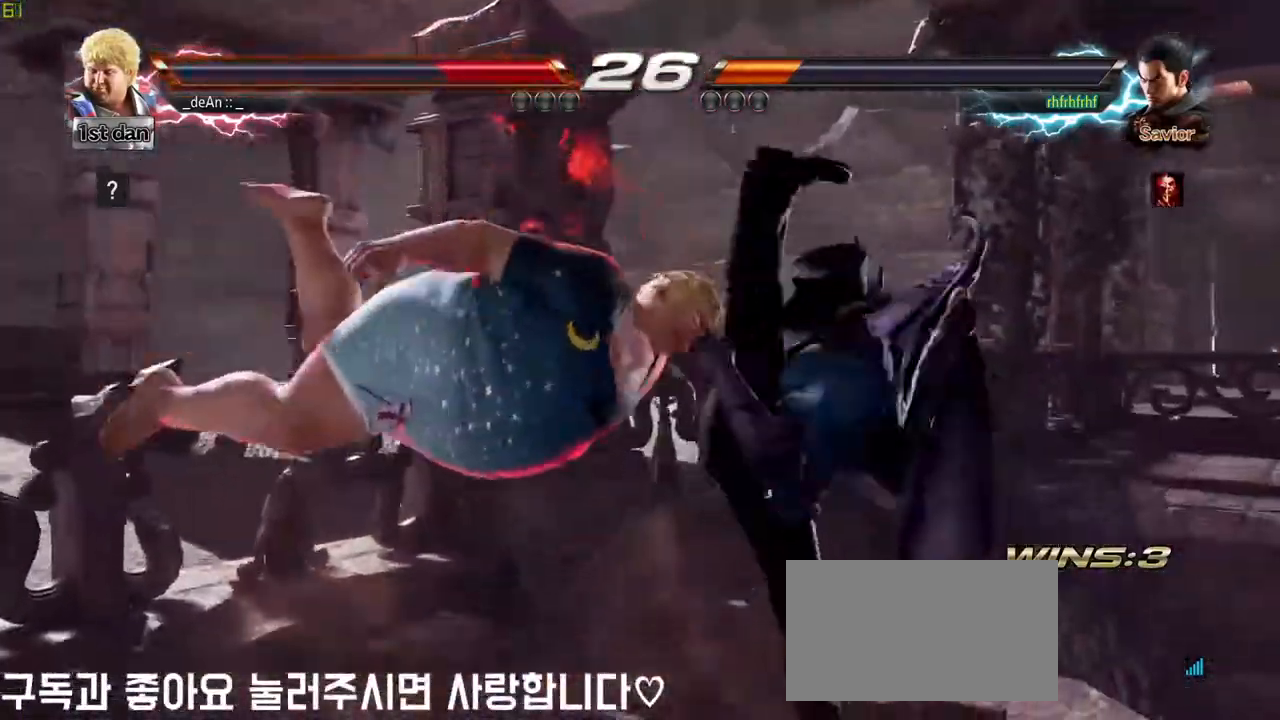
{"buttons": ["CIRCLE"], "left_stick": "left", "events": [[117, "SQUARE", "up"], [200, "SQUARE", "down"], [267, "SQUARE", "up"], [483, "CIRCLE", "down"]]}
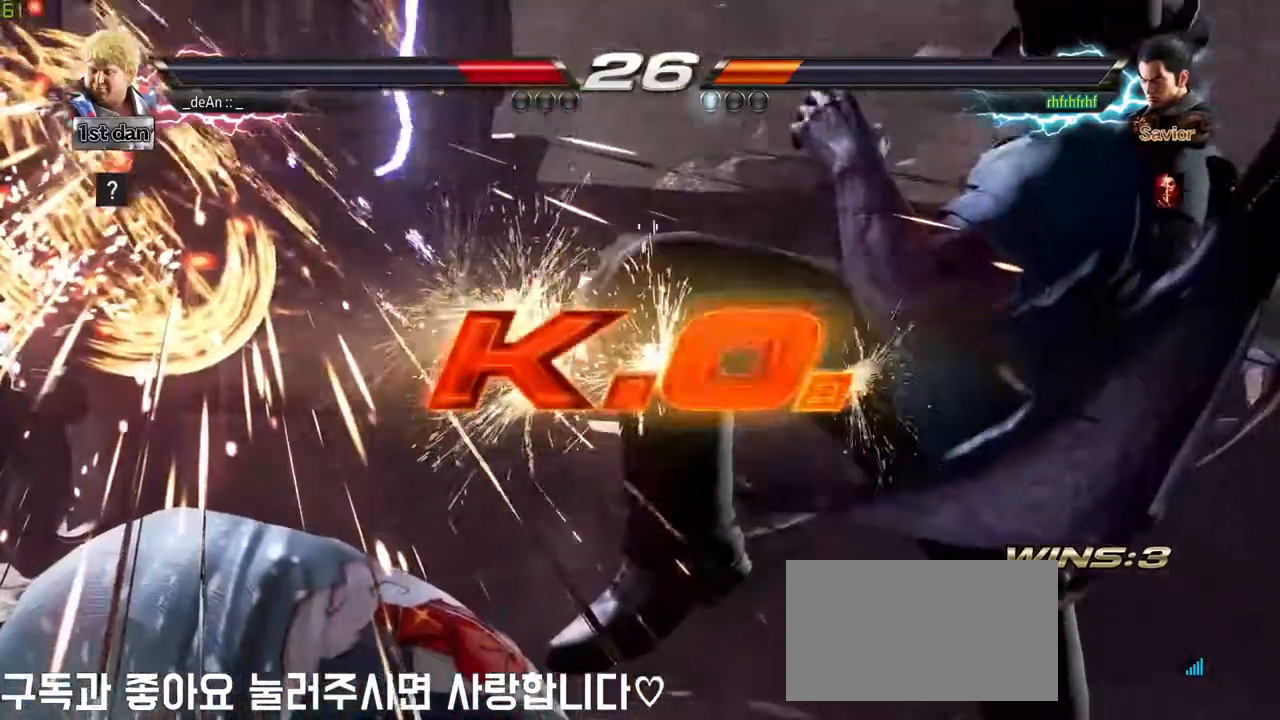
{"buttons": [], "left_stick": "center", "events": [[100, "CIRCLE", "up"], [150, "left_stick", "center"], [283, "TRIANGLE", "down"], [333, "CIRCLE", "down"], [333, "SQUARE", "down"], [350, "TRIANGLE", "up"], [367, "CROSS", "down"], [367, "SQUARE", "up"], [383, "CIRCLE", "up"], [417, "CROSS", "up"]]}
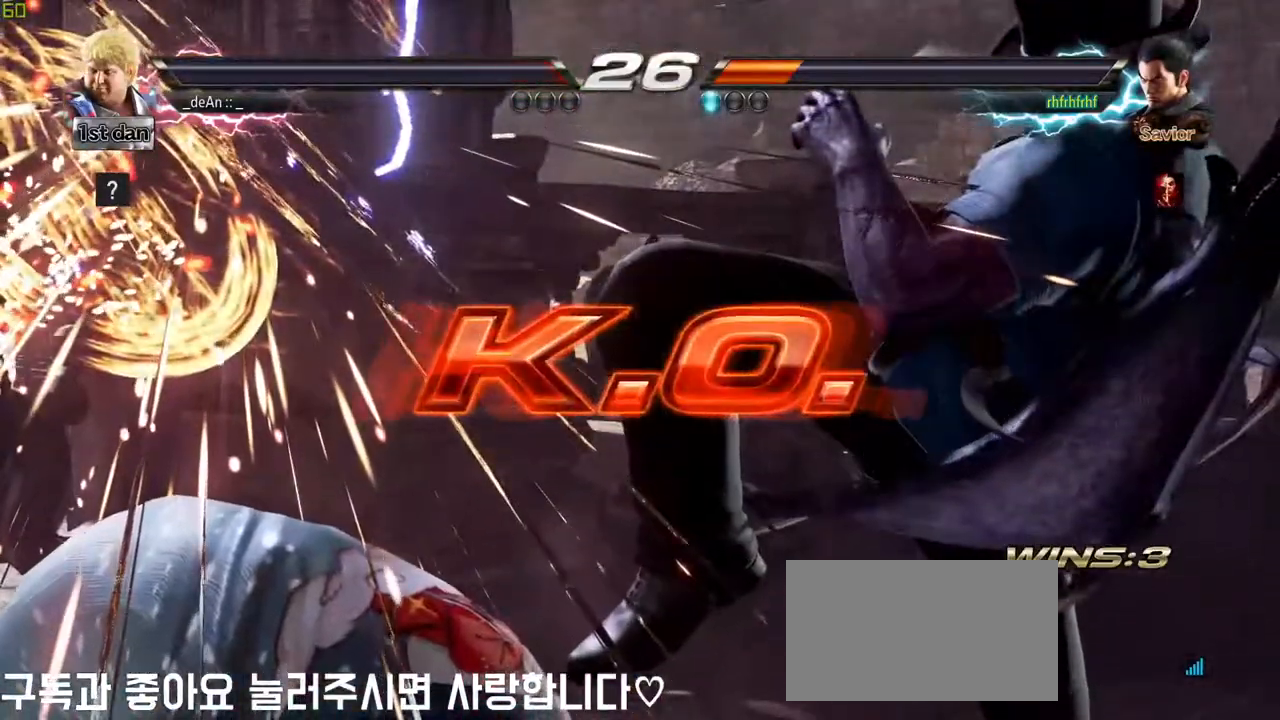
{"buttons": [], "left_stick": "center", "events": []}
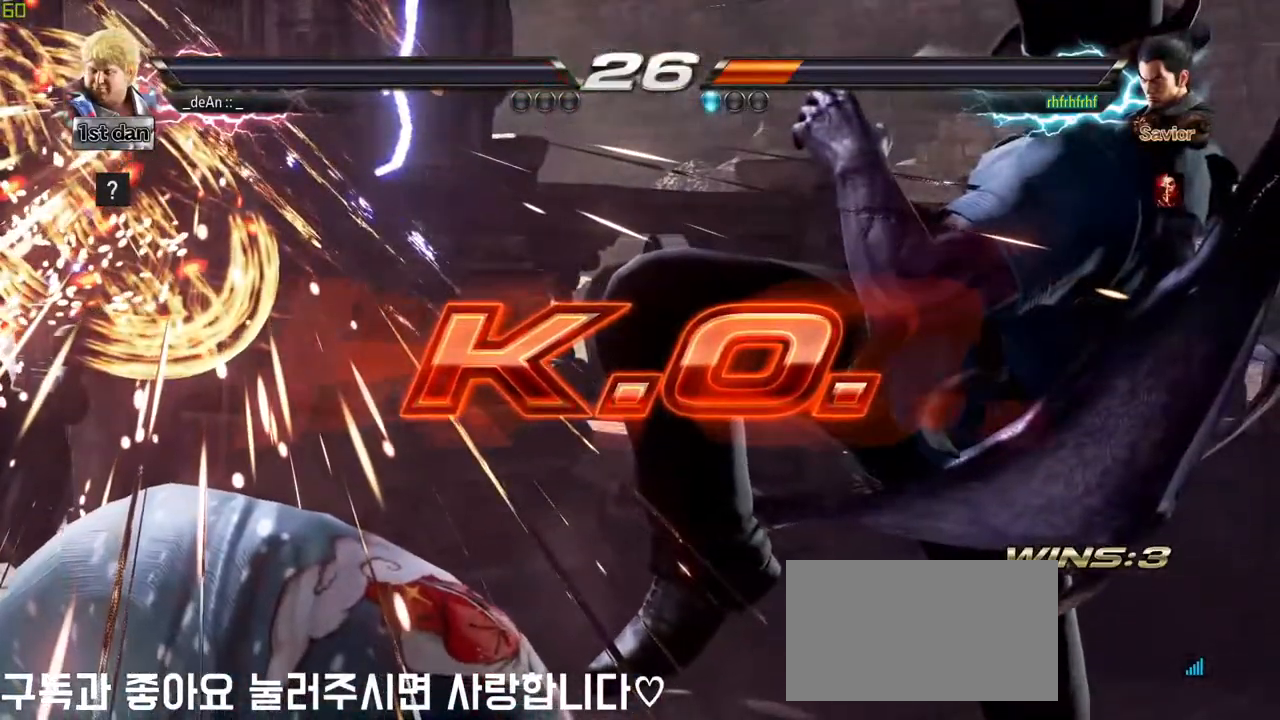
{"buttons": [], "left_stick": "center", "events": []}
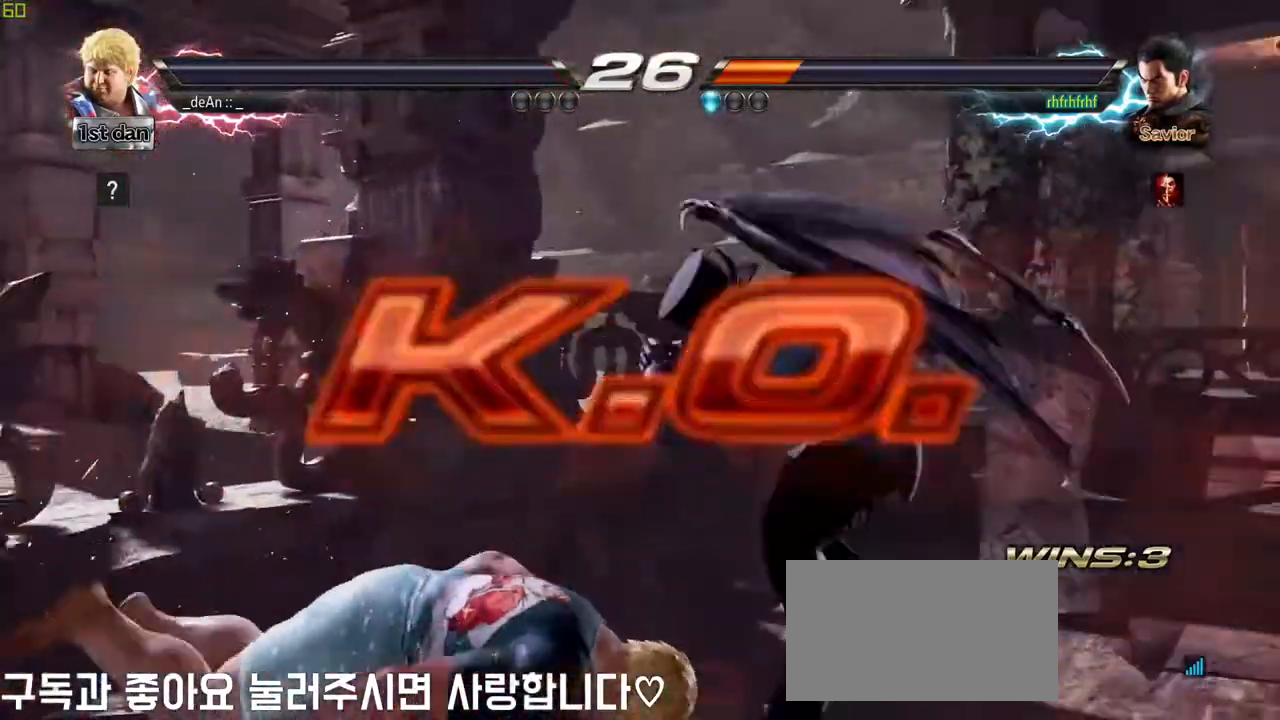
{"buttons": [], "left_stick": "center", "events": []}
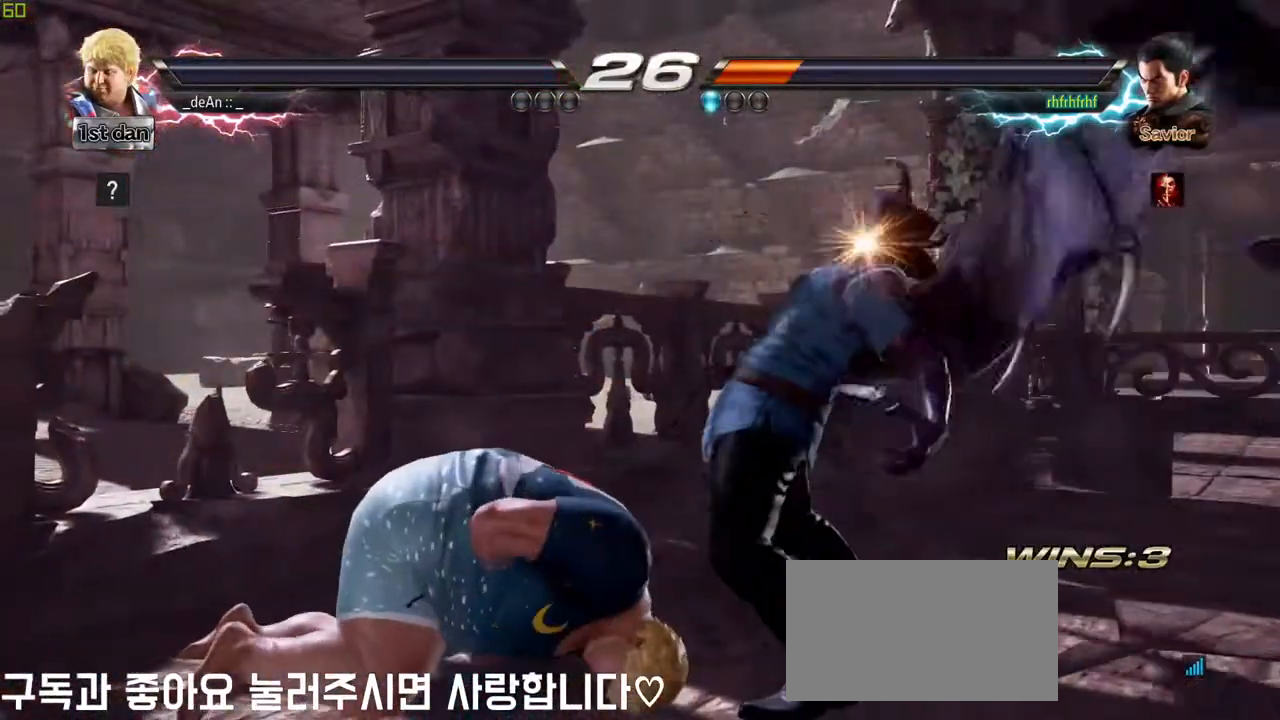
{"buttons": [], "left_stick": "center", "events": []}
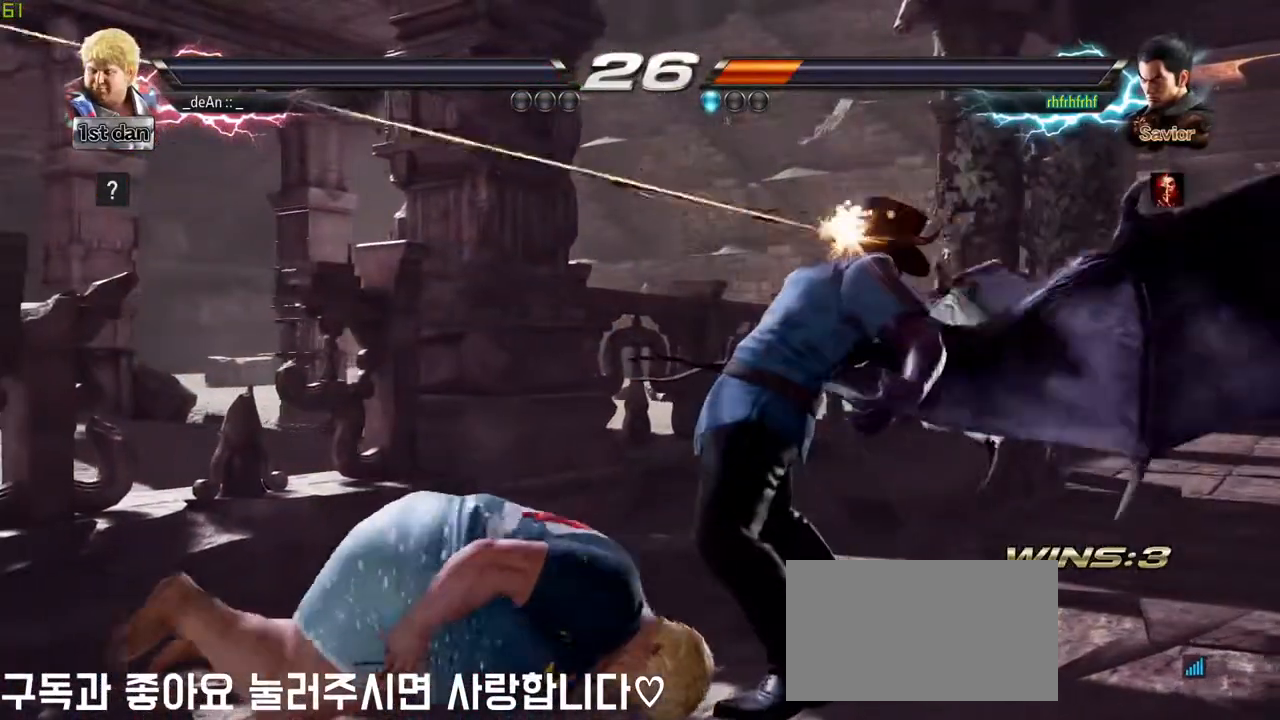
{"buttons": [], "left_stick": "right", "events": [[450, "left_stick", "right"]]}
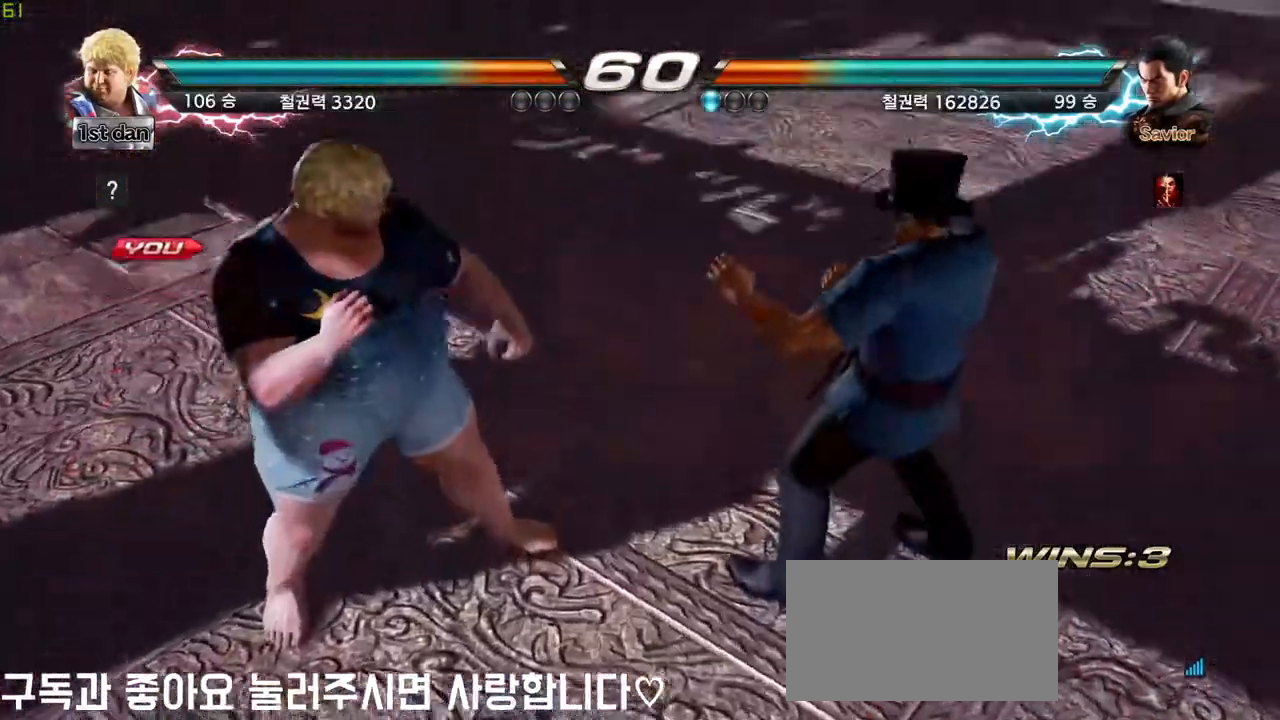
{"buttons": [], "left_stick": "center", "events": [[67, "left_stick", "center"], [167, "left_stick", "down"], [283, "left_stick", "right"], [383, "left_stick", "center"]]}